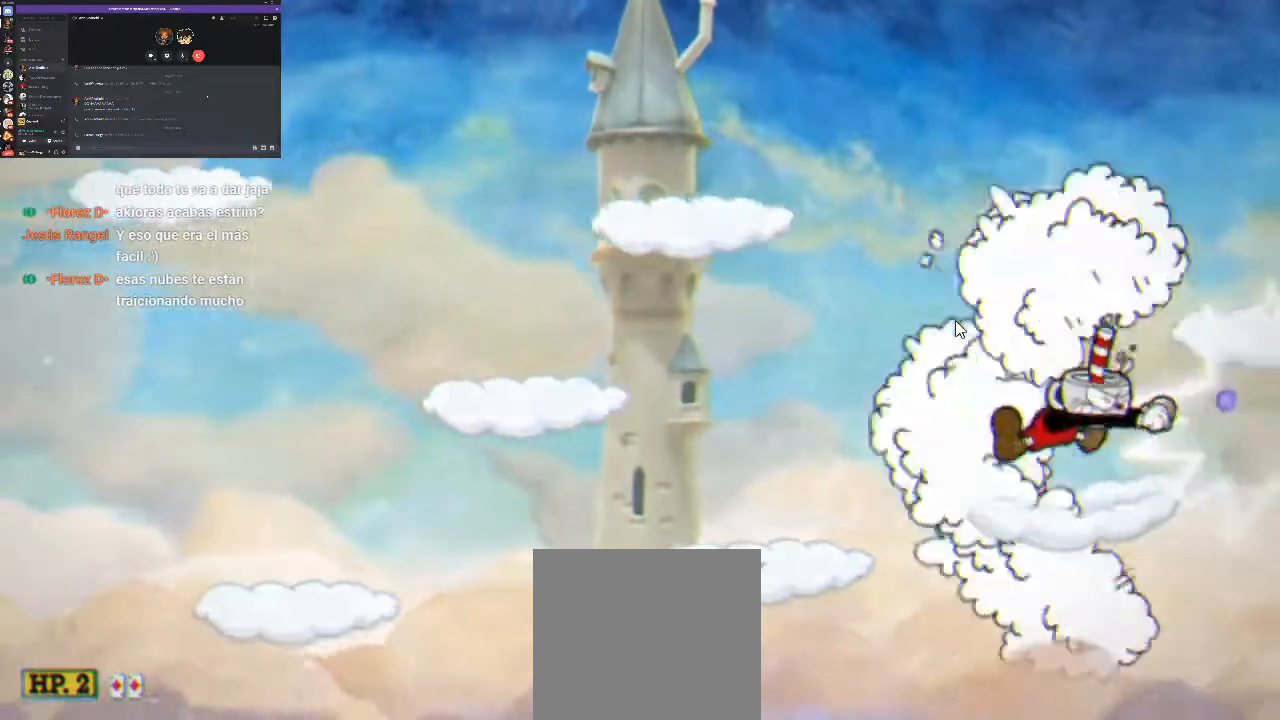
Gameplay with a controller (Xbox layout); each line is a JSON object with the inputs held at the frame after it. "events" lists button and stick changes between this image and that frame as [ms after this image, input, new state], when the widget could be followed in between. Not read: left_stick right_stick.
{"buttons": ["R1", "DPAD_RIGHT"], "events": [[167, "A", "down"], [400, "A", "up"]]}
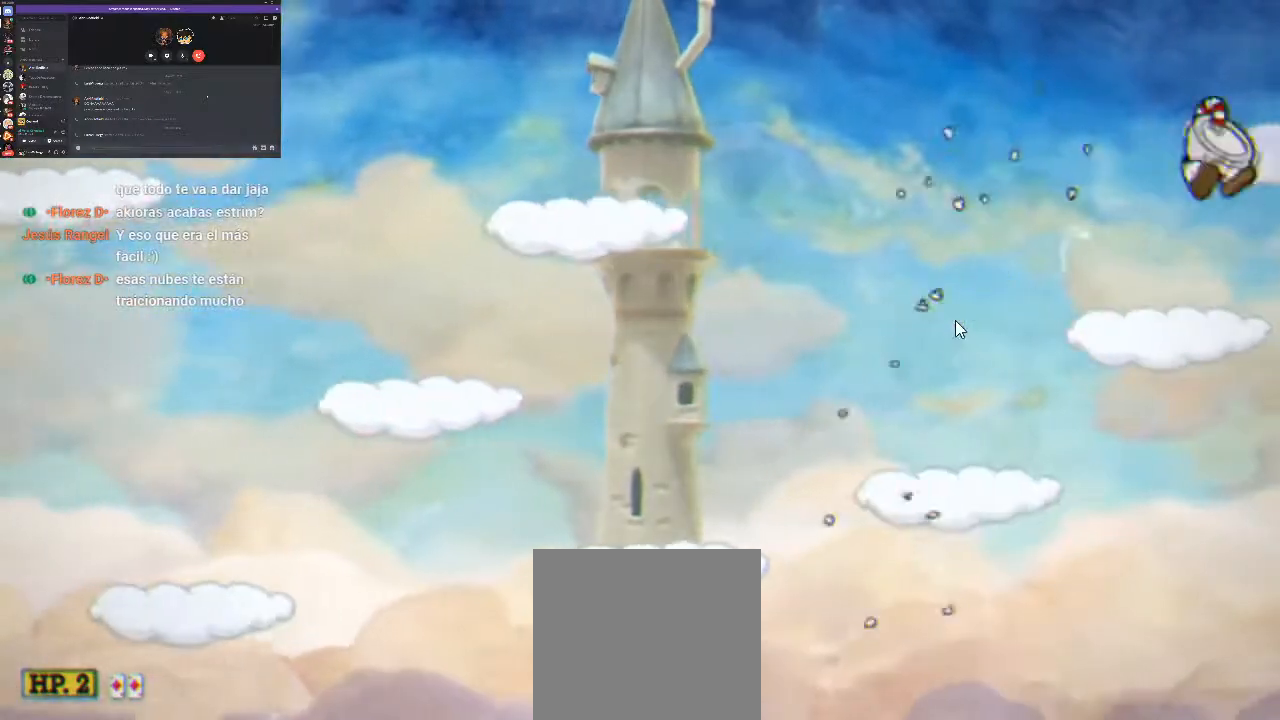
{"buttons": ["X", "R1"], "events": [[67, "DPAD_RIGHT", "up"], [100, "X", "down"], [133, "DPAD_LEFT", "down"], [167, "X", "up"], [233, "DPAD_LEFT", "up"], [267, "X", "down"], [367, "X", "up"], [433, "X", "down"]]}
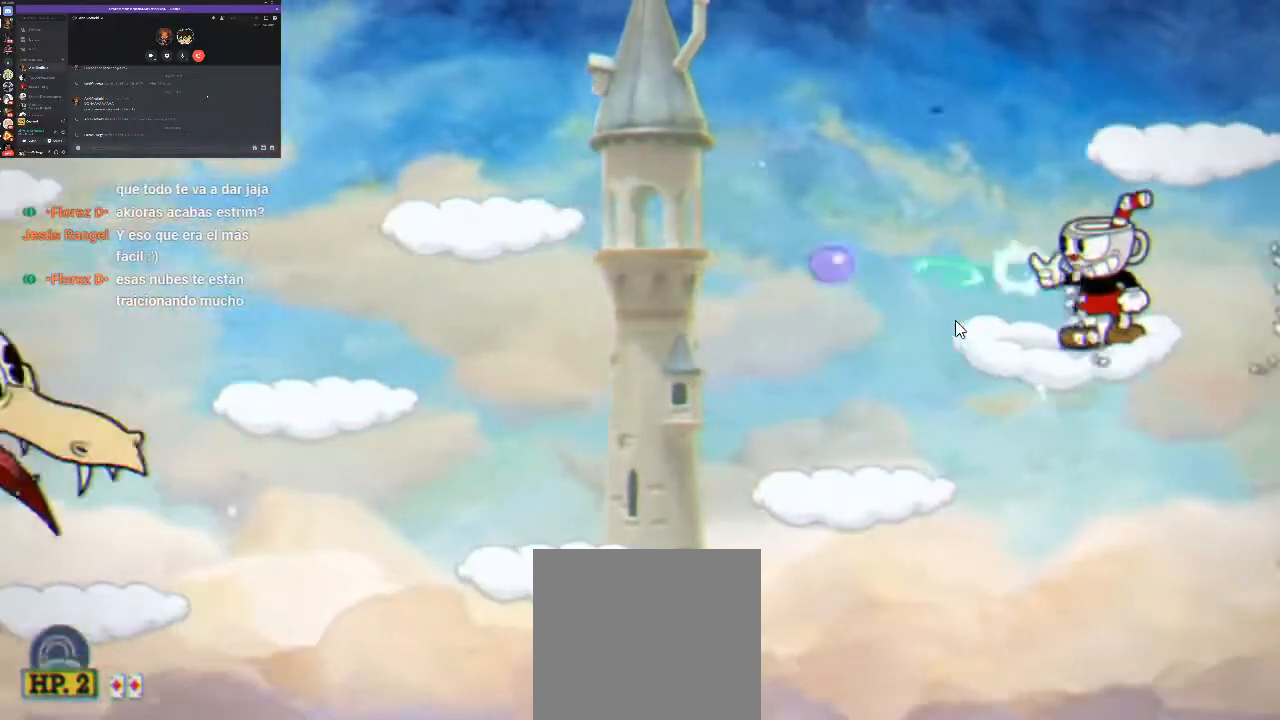
{"buttons": ["X", "R1"], "events": [[33, "X", "up"], [133, "X", "down"], [200, "X", "up"], [333, "X", "down"], [367, "X", "up"], [500, "X", "down"]]}
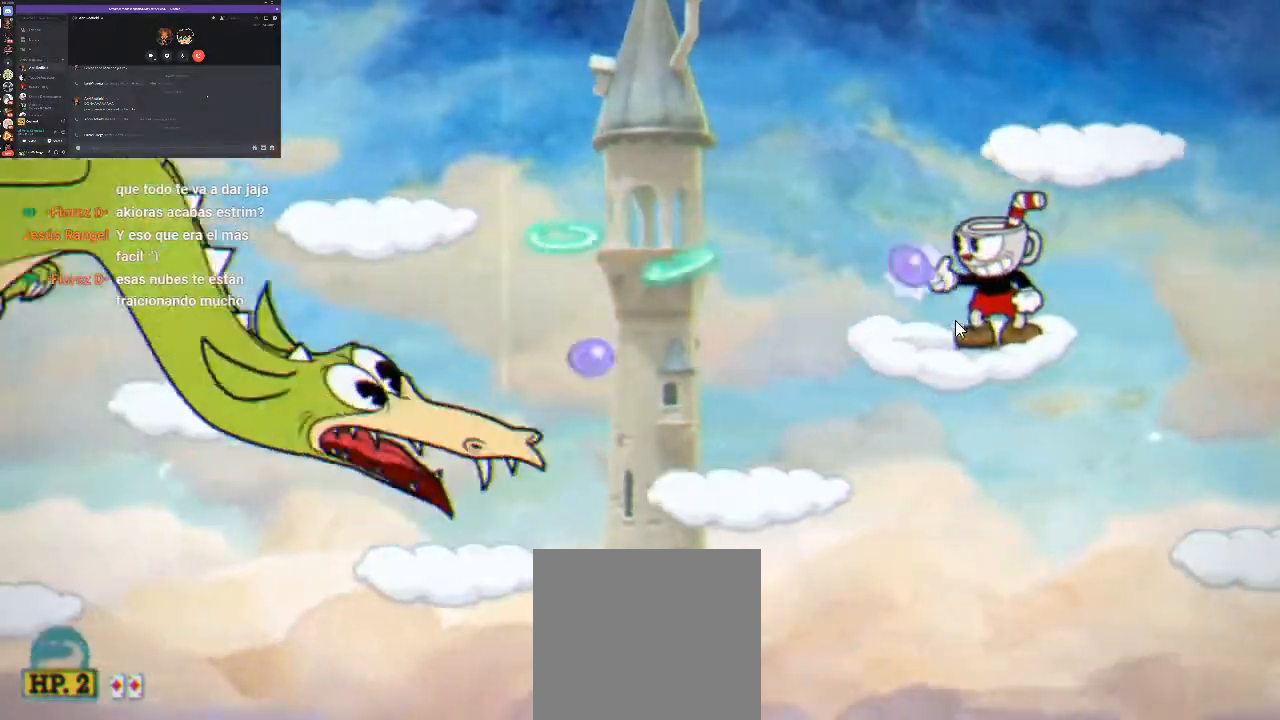
{"buttons": ["X", "R1"], "events": [[67, "X", "up"], [200, "X", "down"], [267, "X", "up"], [367, "X", "down"]]}
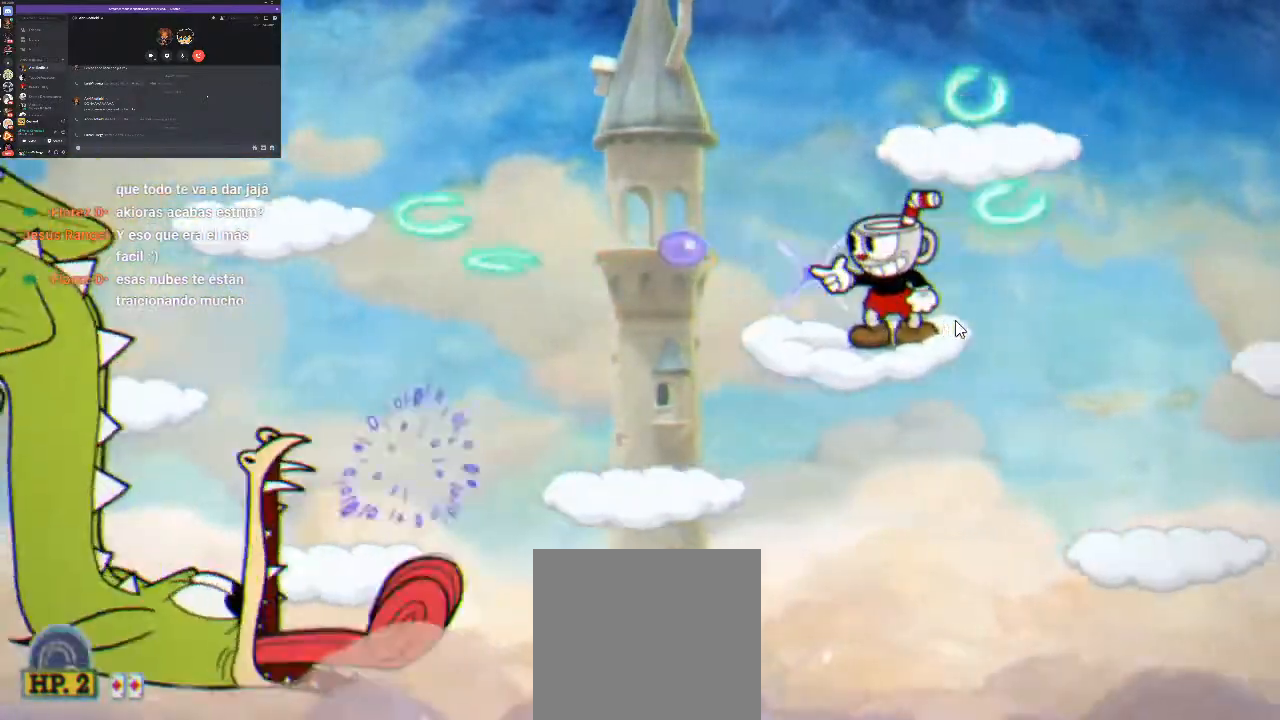
{"buttons": ["R1"], "events": [[167, "X", "up"], [233, "X", "down"], [333, "X", "up"], [433, "X", "down"], [500, "X", "up"]]}
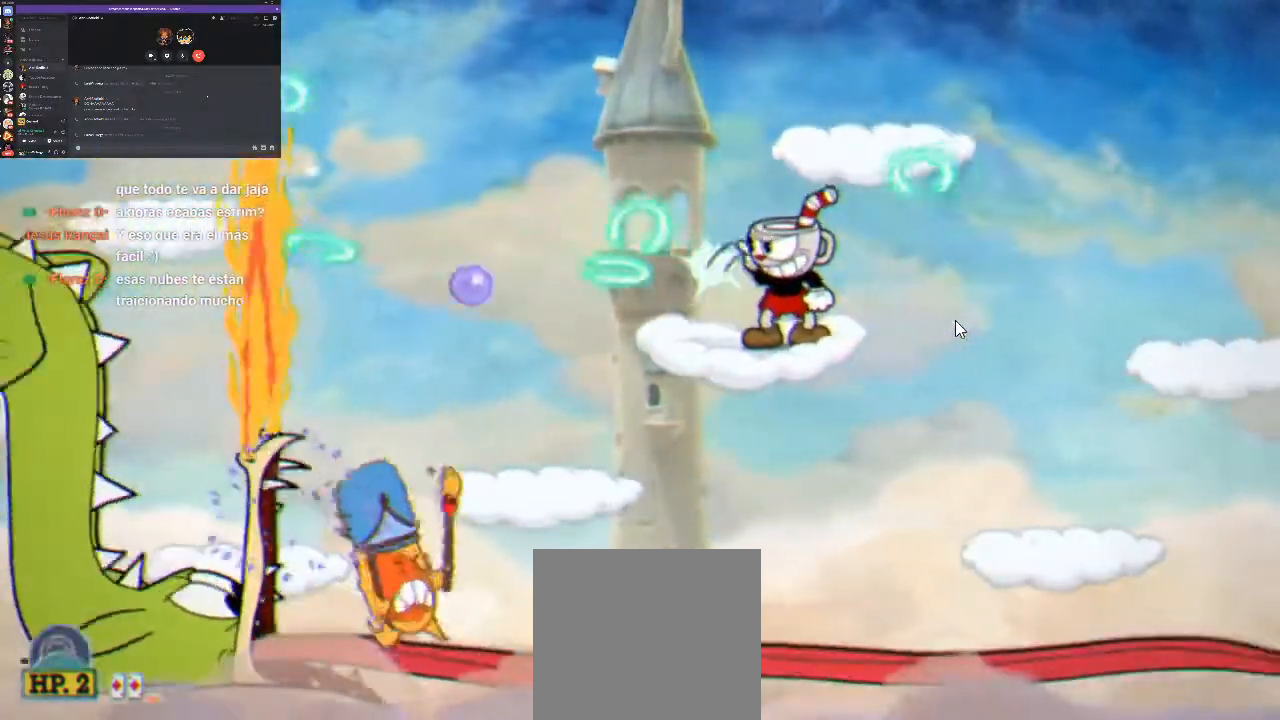
{"buttons": ["X", "R1"], "events": [[100, "X", "down"], [200, "X", "up"], [300, "X", "down"], [367, "X", "up"], [467, "X", "down"]]}
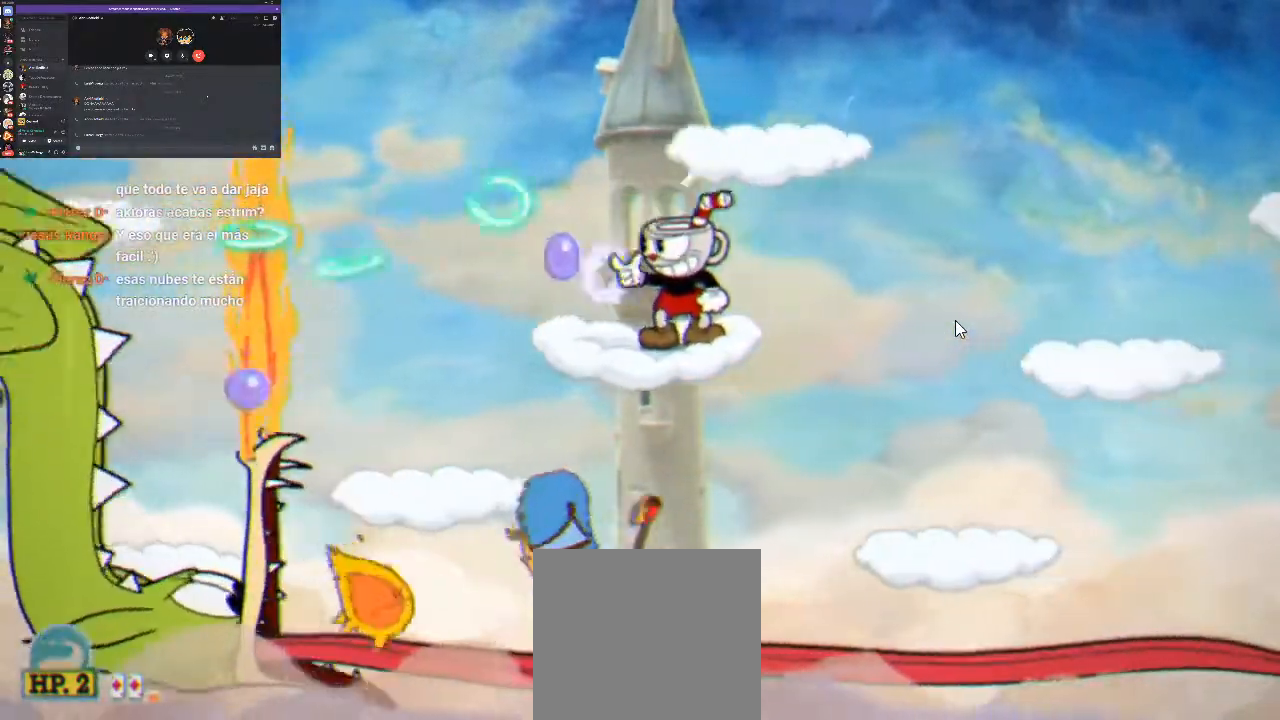
{"buttons": ["X", "R1"], "events": [[33, "X", "up"], [133, "X", "down"], [267, "X", "up"], [467, "X", "down"]]}
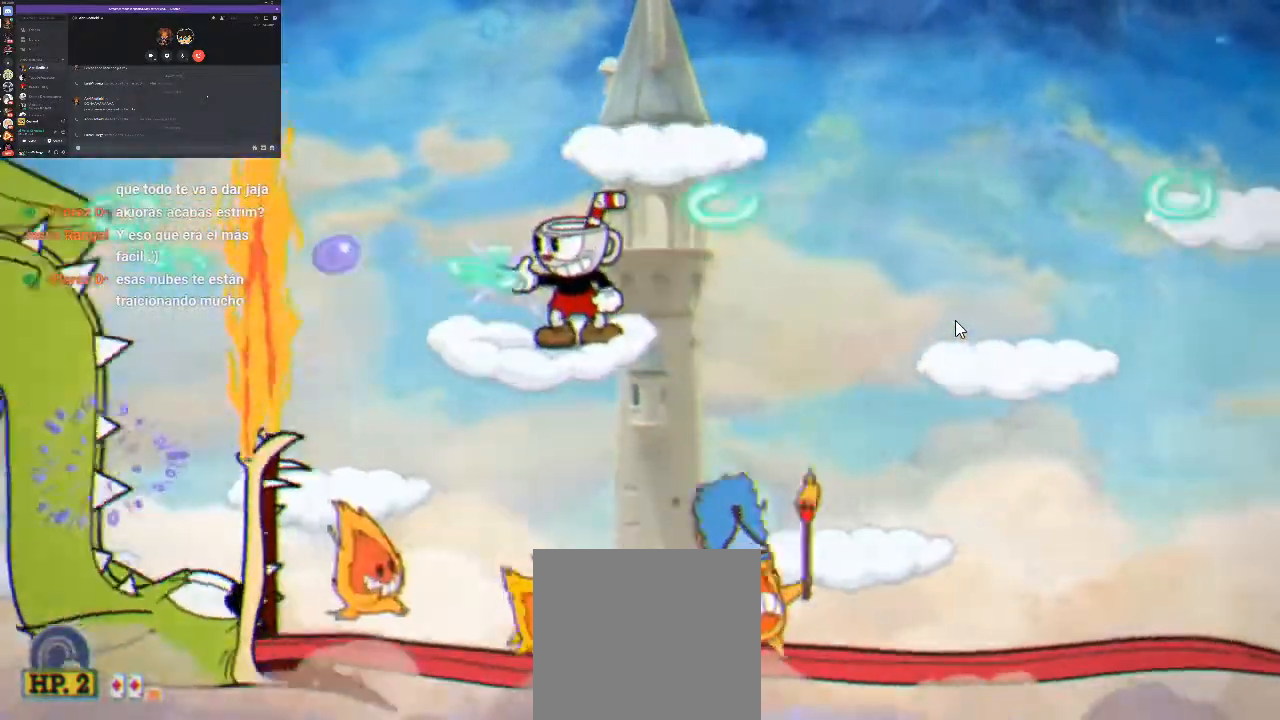
{"buttons": ["R1"], "events": [[67, "X", "up"], [167, "X", "down"], [267, "X", "up"], [367, "X", "down"], [433, "X", "up"]]}
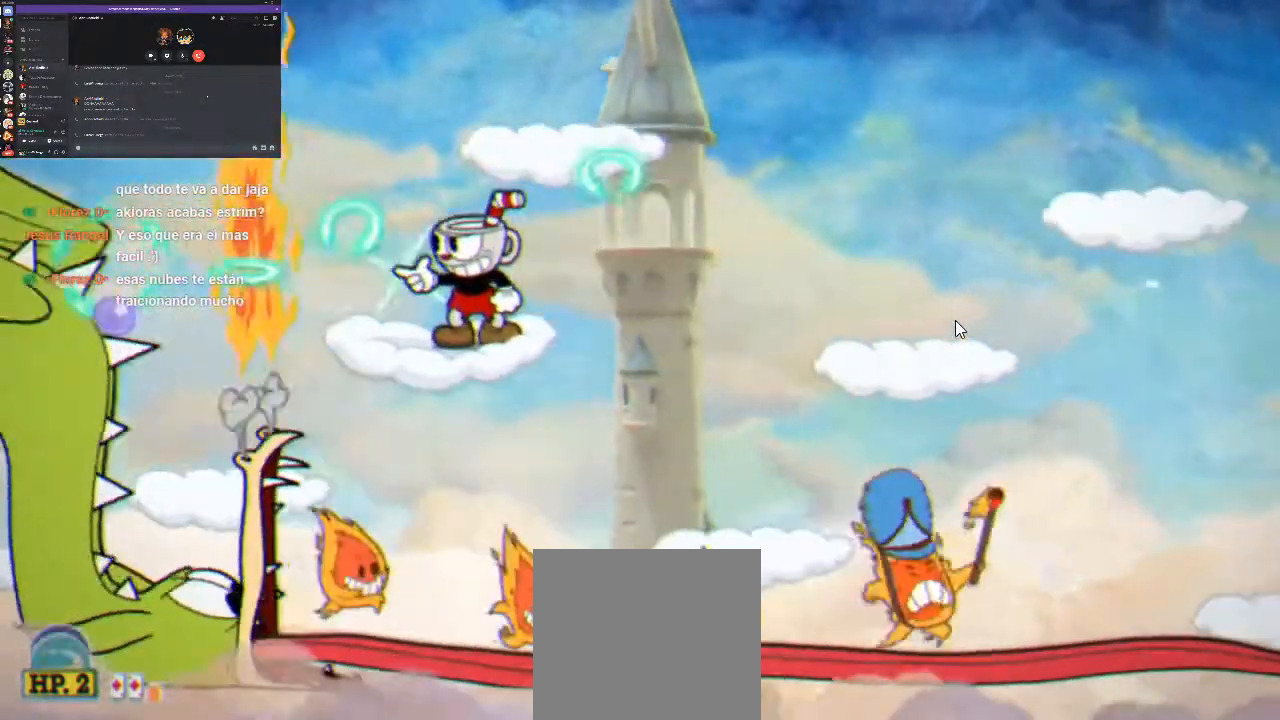
{"buttons": ["R1", "DPAD_RIGHT"], "events": [[200, "X", "down"], [300, "X", "up"], [367, "X", "down"], [433, "X", "up"], [500, "DPAD_RIGHT", "down"]]}
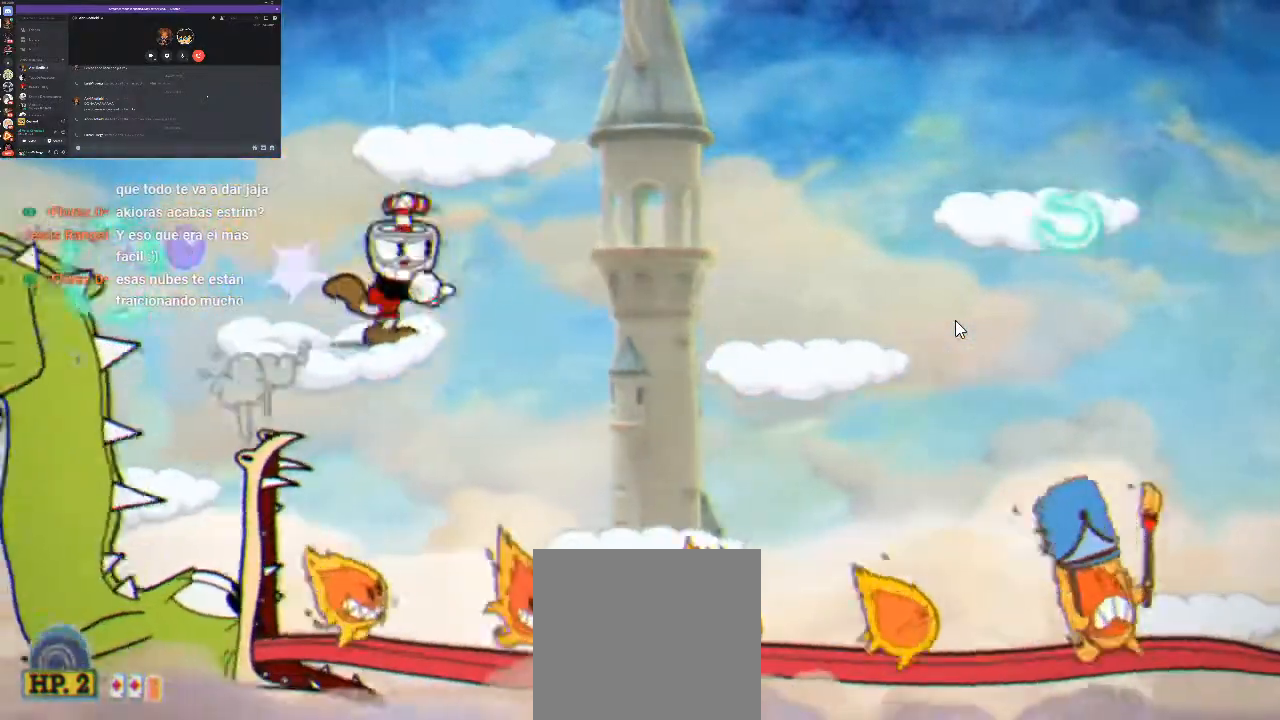
{"buttons": ["R1", "DPAD_RIGHT"], "events": [[33, "X", "down"], [133, "X", "up"], [200, "X", "down"], [233, "A", "down"], [333, "X", "up"], [433, "A", "up"]]}
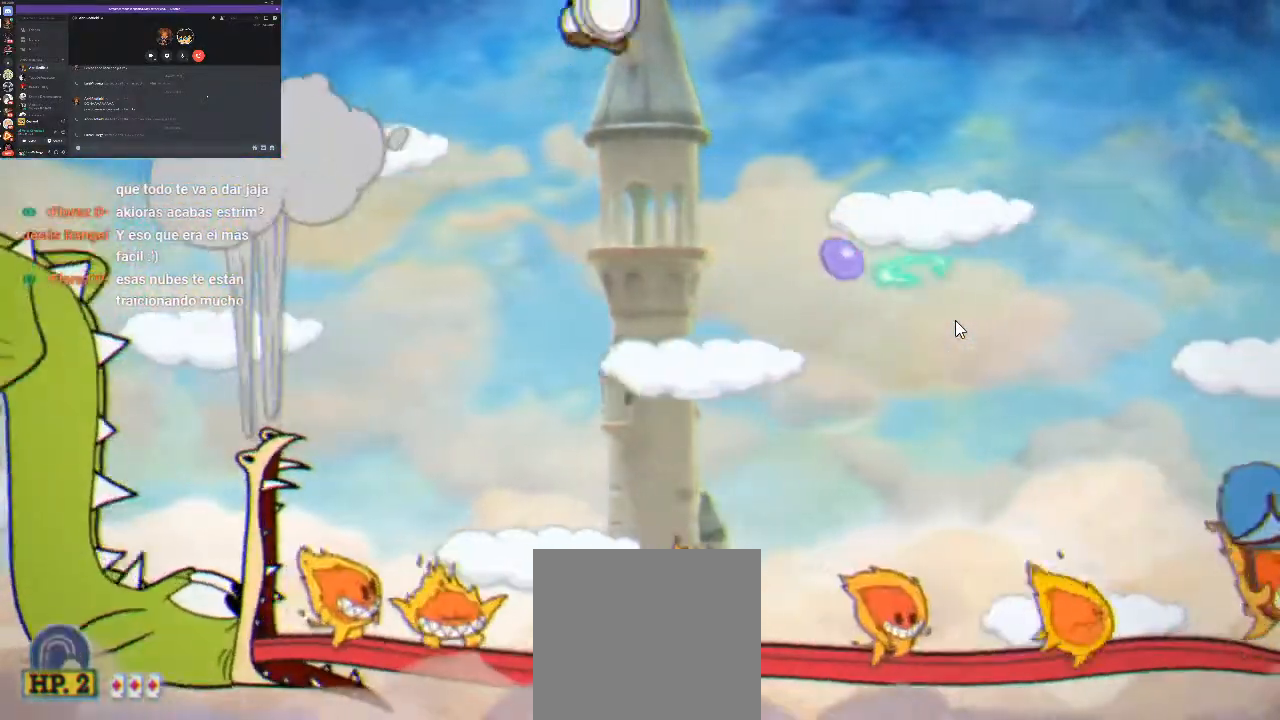
{"buttons": ["X", "R1"], "events": [[167, "DPAD_RIGHT", "up"], [300, "DPAD_LEFT", "down"], [300, "X", "down"], [333, "X", "up"], [367, "DPAD_LEFT", "up"], [467, "X", "down"]]}
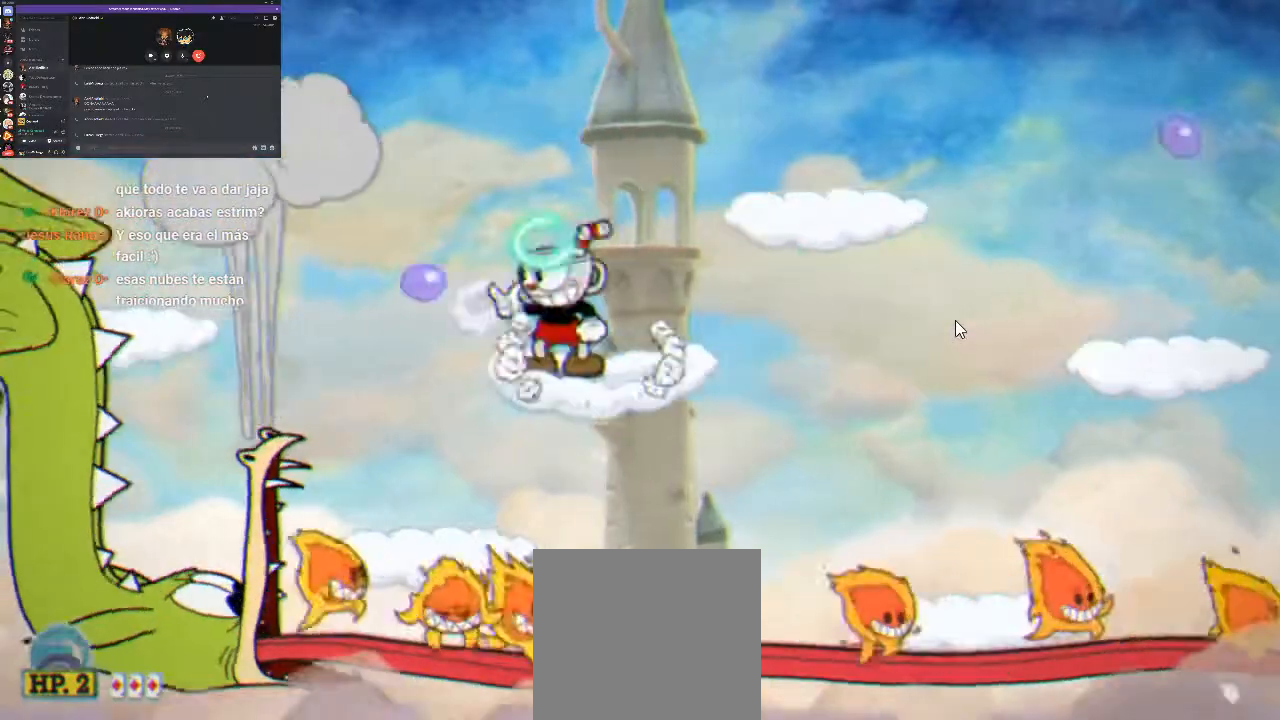
{"buttons": ["R1"], "events": [[67, "A", "down"], [200, "A", "up"], [200, "DPAD_LEFT", "down"], [200, "X", "up"], [300, "X", "down"], [333, "DPAD_LEFT", "up"], [400, "X", "up"]]}
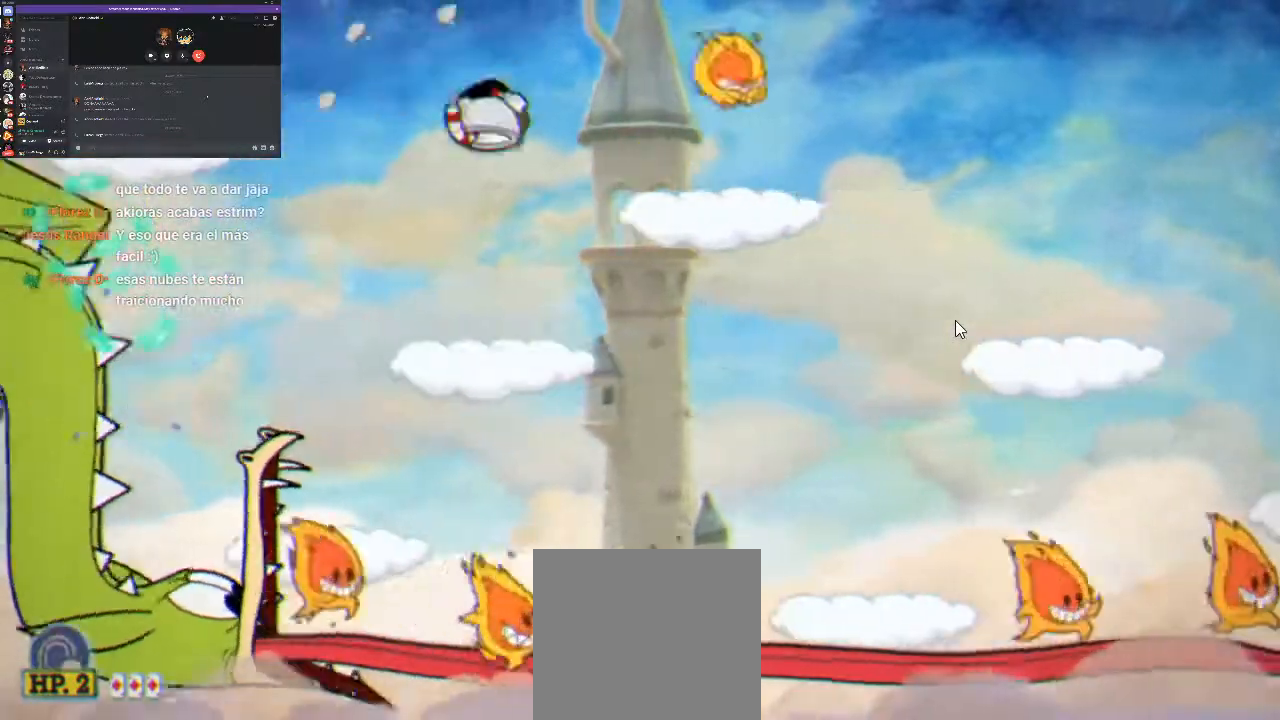
{"buttons": ["R1"], "events": [[33, "X", "down"], [100, "X", "up"], [233, "X", "down"], [300, "X", "up"], [400, "X", "down"], [500, "X", "up"]]}
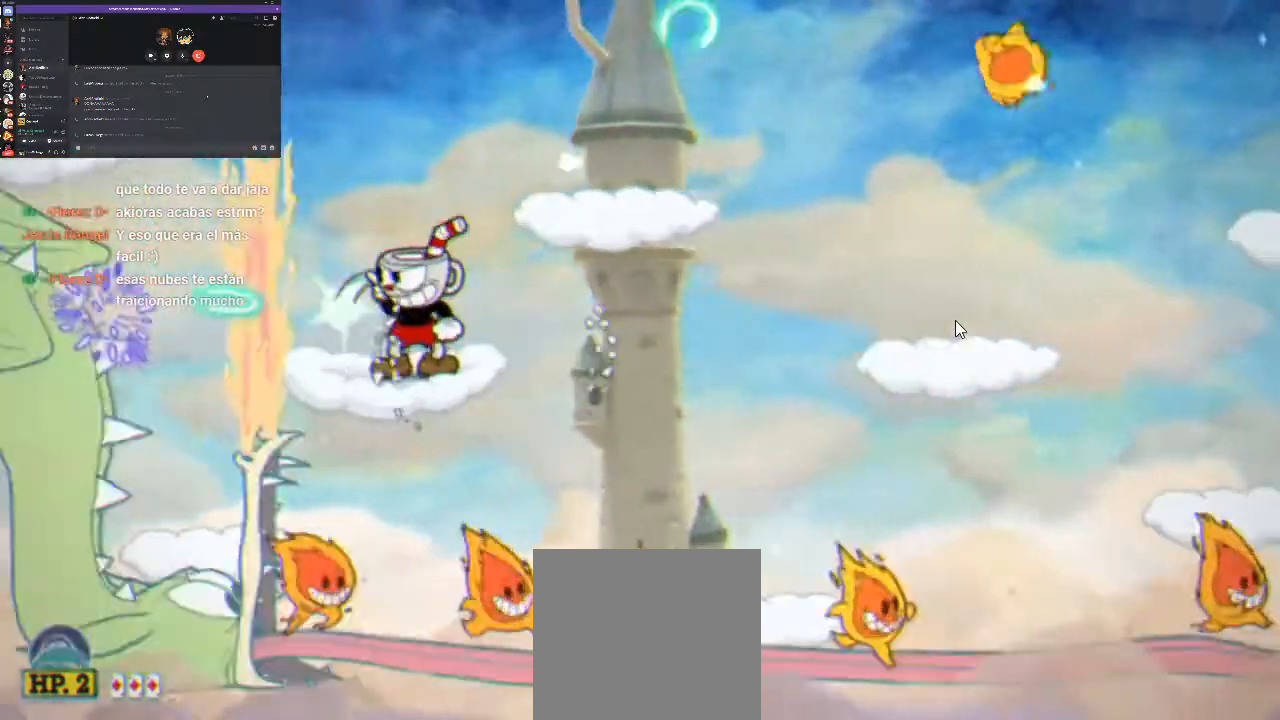
{"buttons": ["R1", "DPAD_RIGHT"], "events": [[100, "X", "down"], [167, "X", "up"], [267, "X", "down"], [367, "A", "down"], [367, "DPAD_RIGHT", "down"], [400, "X", "up"], [500, "A", "up"]]}
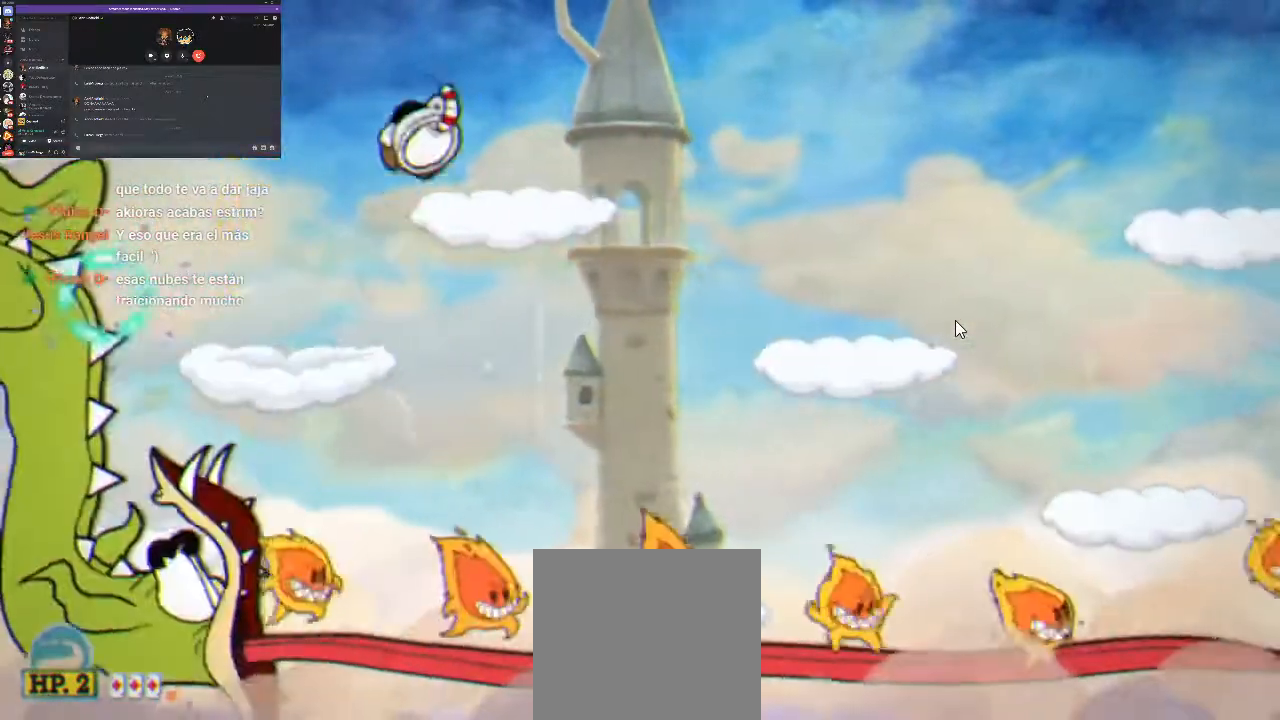
{"buttons": ["R1", "DPAD_RIGHT"], "events": [[67, "X", "down"], [167, "X", "up"], [333, "X", "down"], [400, "X", "up"]]}
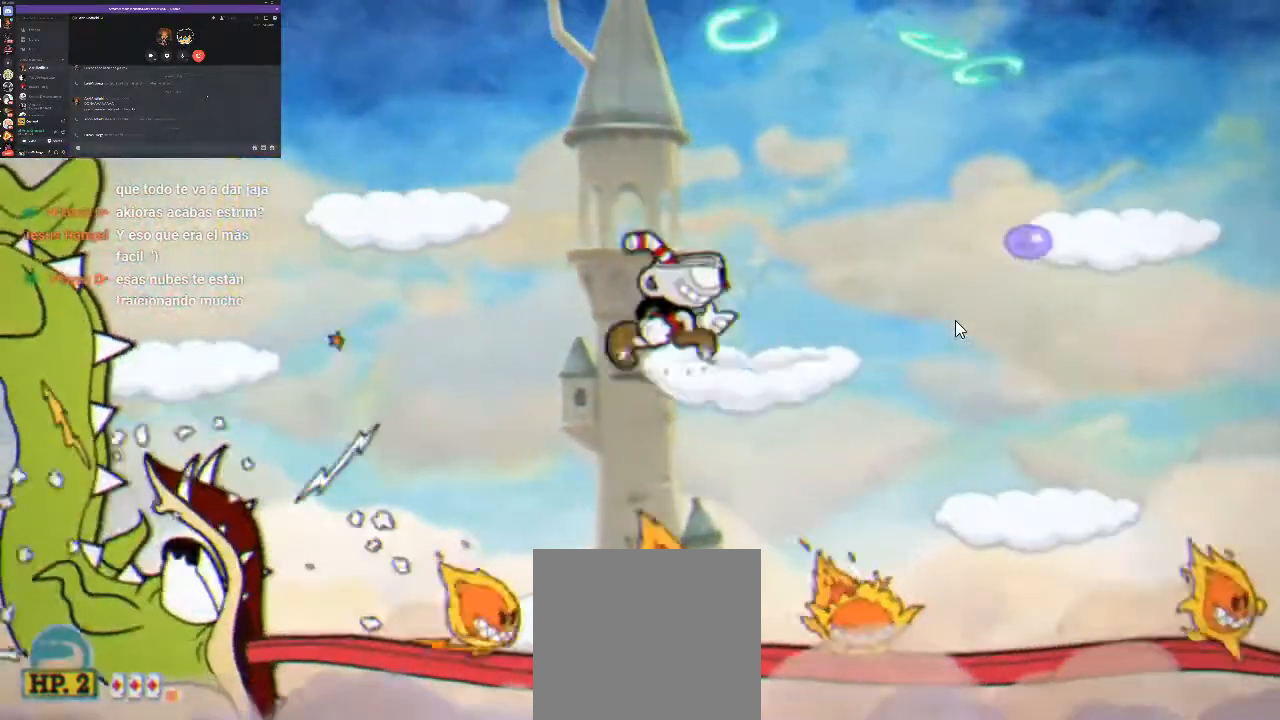
{"buttons": ["R1"], "events": [[67, "X", "down"], [167, "DPAD_RIGHT", "up"], [167, "X", "up"], [233, "DPAD_LEFT", "down"], [300, "X", "down"], [333, "A", "down"], [333, "DPAD_LEFT", "up"], [467, "A", "up"], [467, "X", "up"]]}
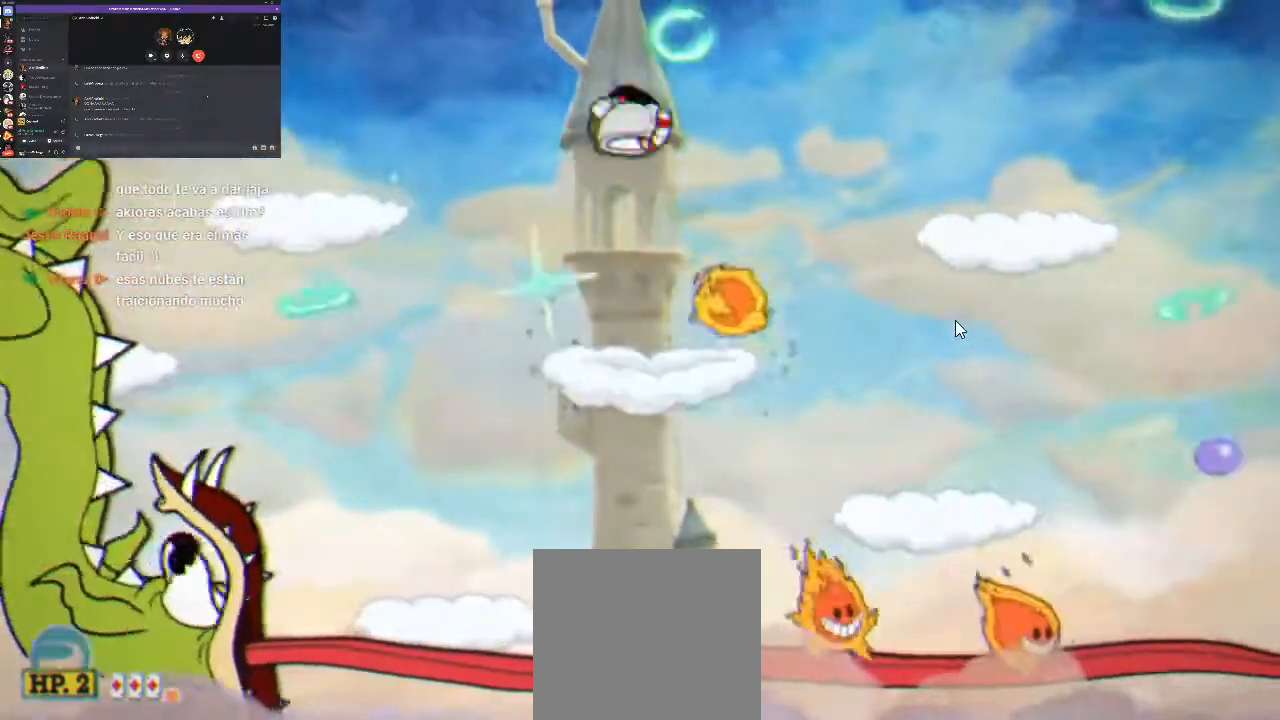
{"buttons": ["R1"], "events": [[33, "DPAD_RIGHT", "down"], [100, "DPAD_RIGHT", "up"], [100, "X", "down"], [167, "X", "up"], [267, "DPAD_LEFT", "down"], [333, "X", "down"], [433, "DPAD_LEFT", "up"], [433, "X", "up"]]}
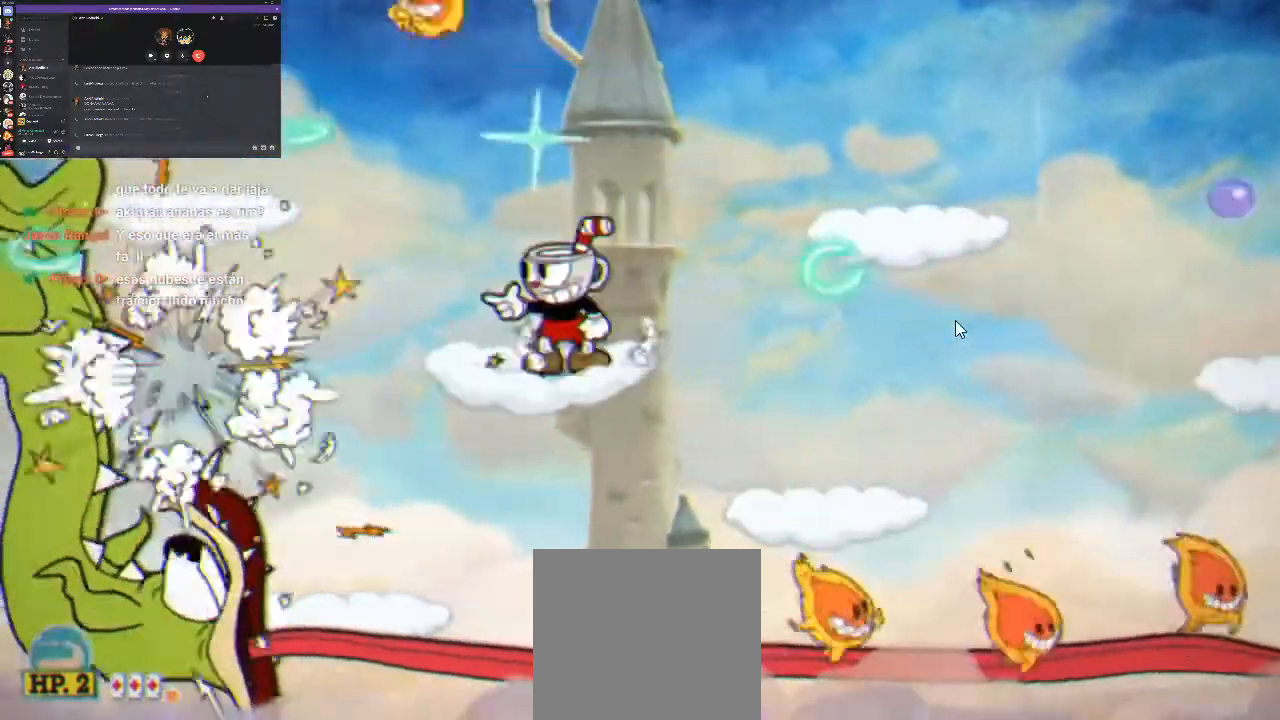
{"buttons": ["R1"], "events": [[67, "X", "down"], [133, "X", "up"], [233, "X", "down"], [500, "X", "up"]]}
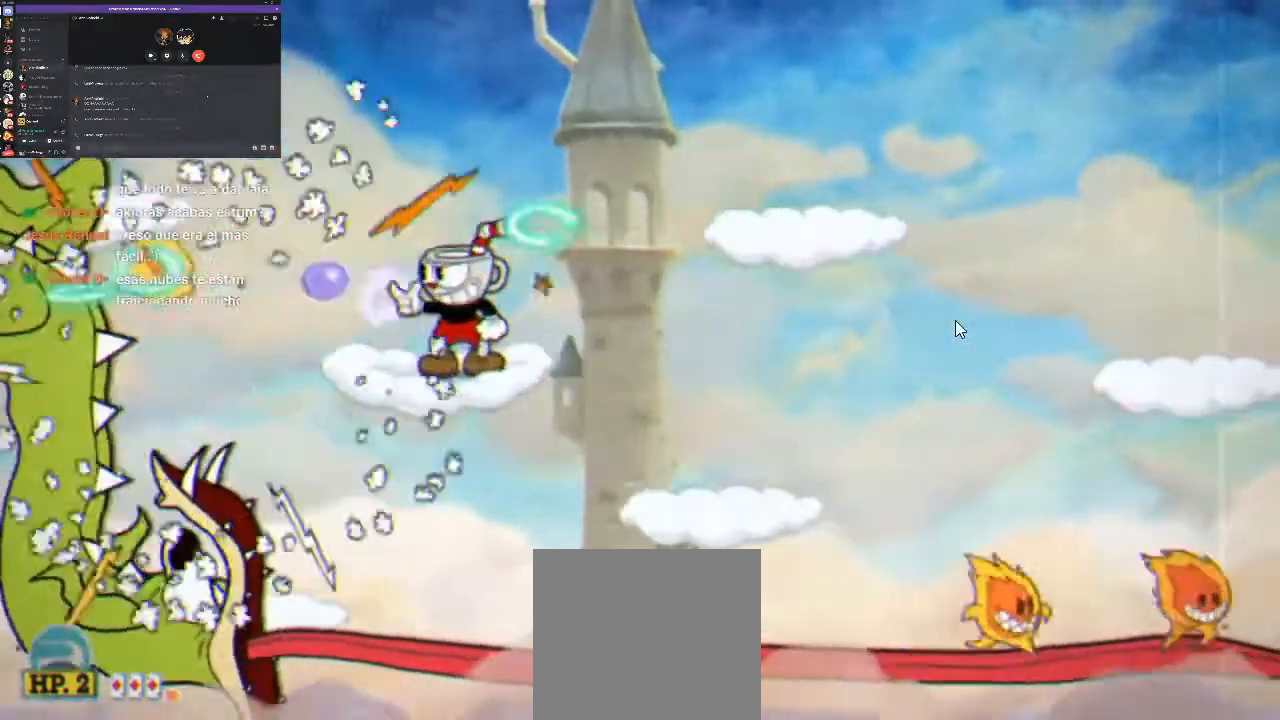
{"buttons": ["START"], "events": [[67, "R1", "up"], [400, "START", "down"]]}
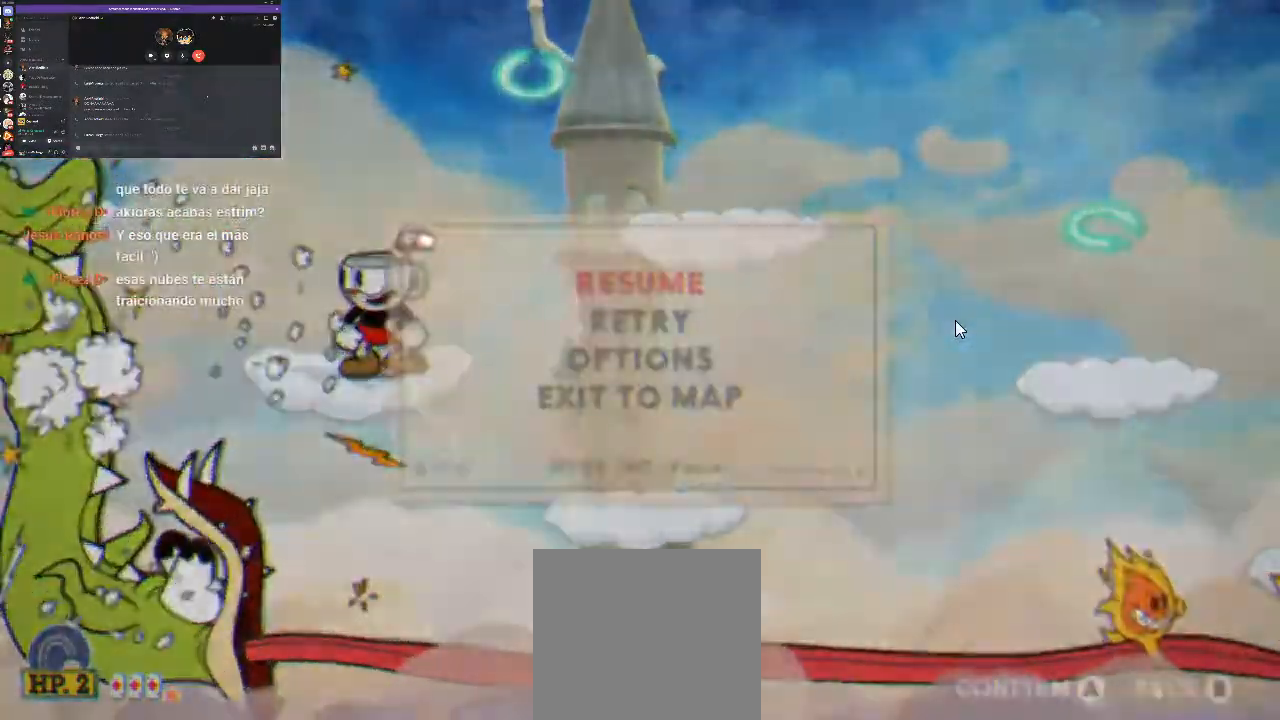
{"buttons": [], "events": [[100, "START", "up"]]}
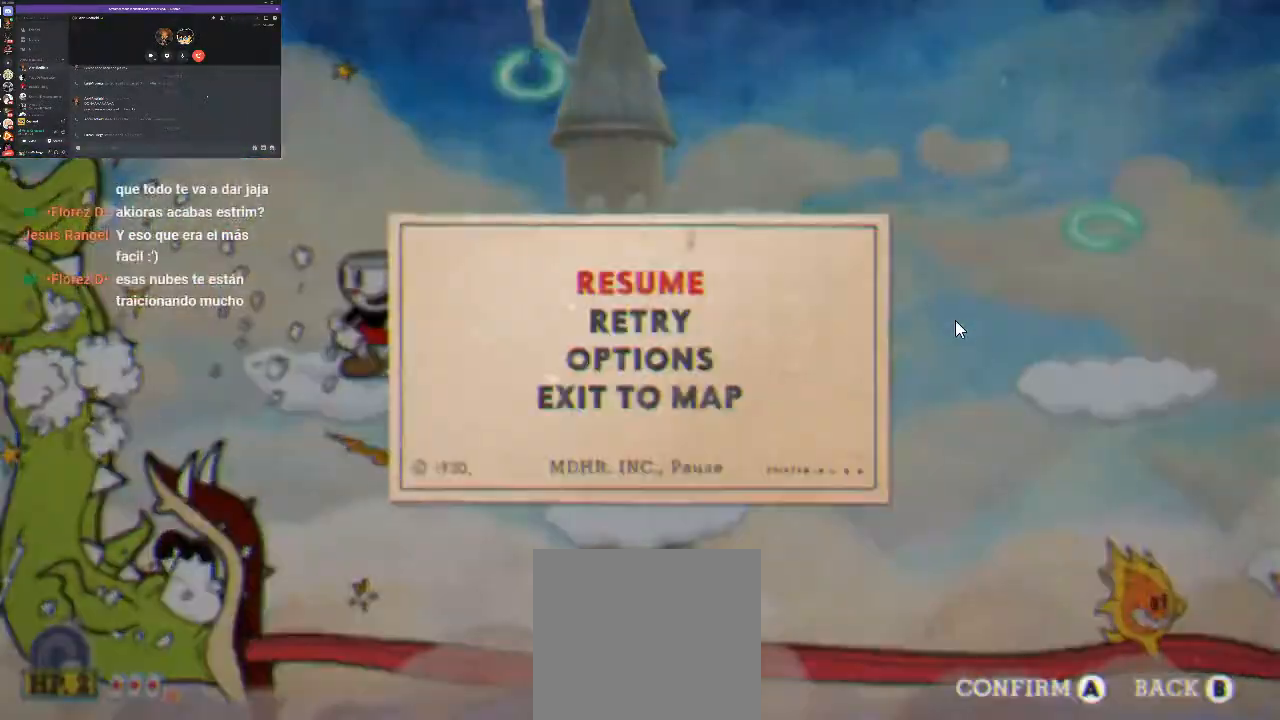
{"buttons": [], "events": [[133, "DPAD_DOWN", "down"], [267, "DPAD_DOWN", "up"], [300, "A", "down"], [433, "A", "up"]]}
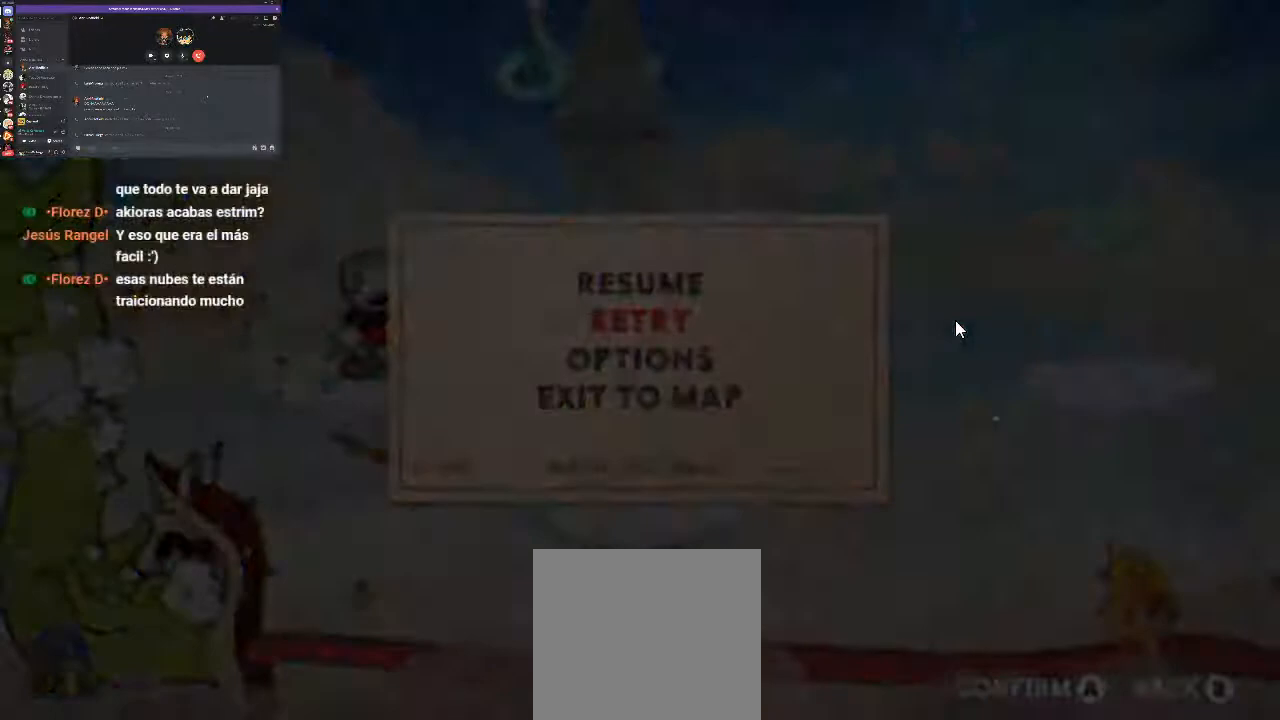
{"buttons": [], "events": []}
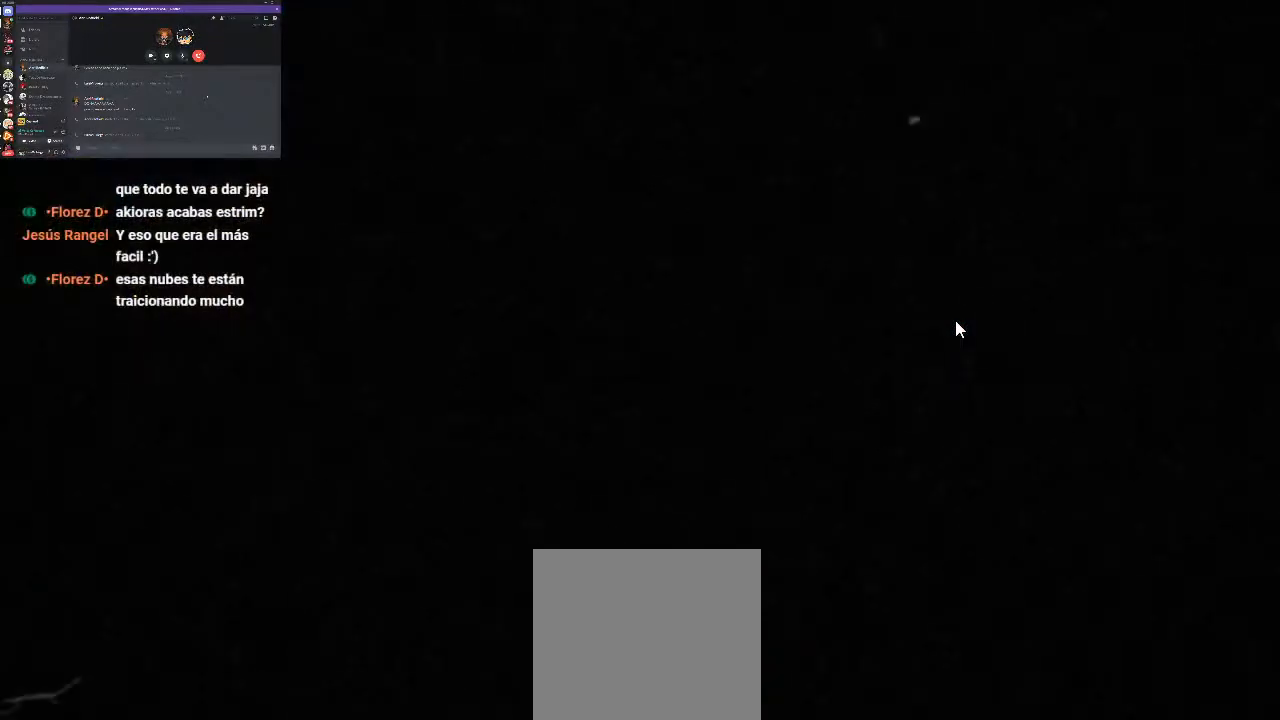
{"buttons": [], "events": []}
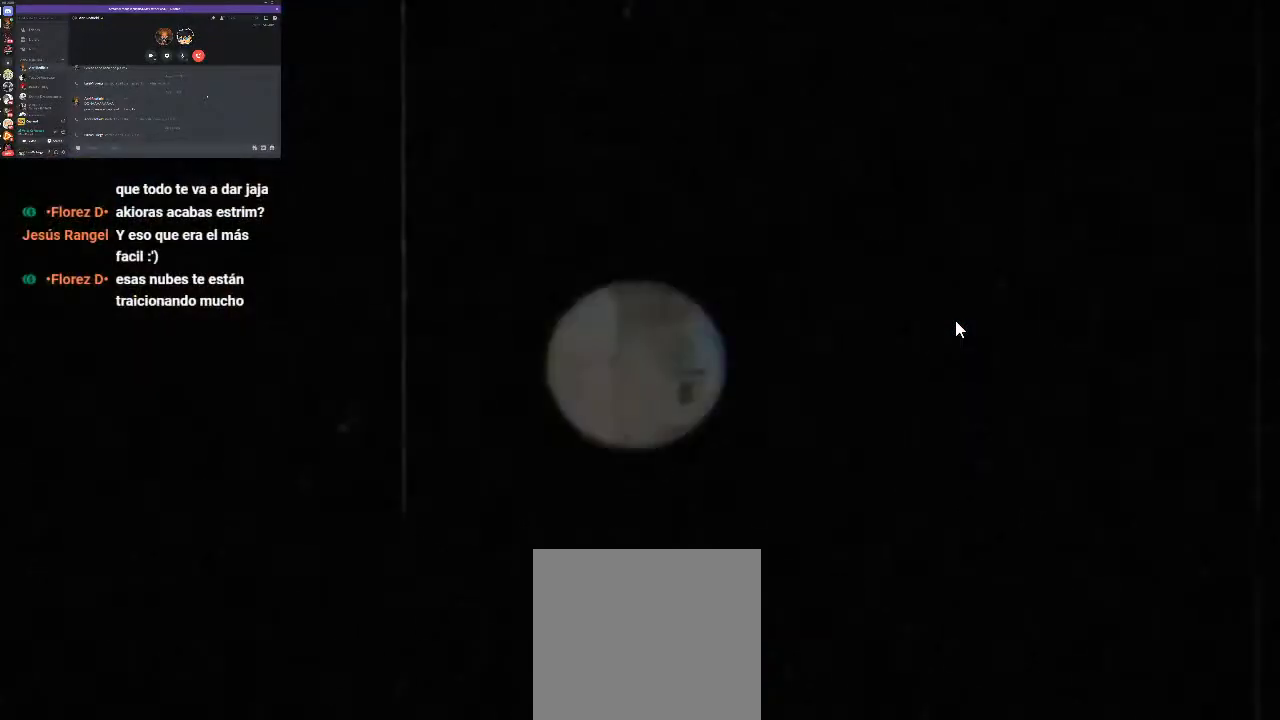
{"buttons": [], "events": []}
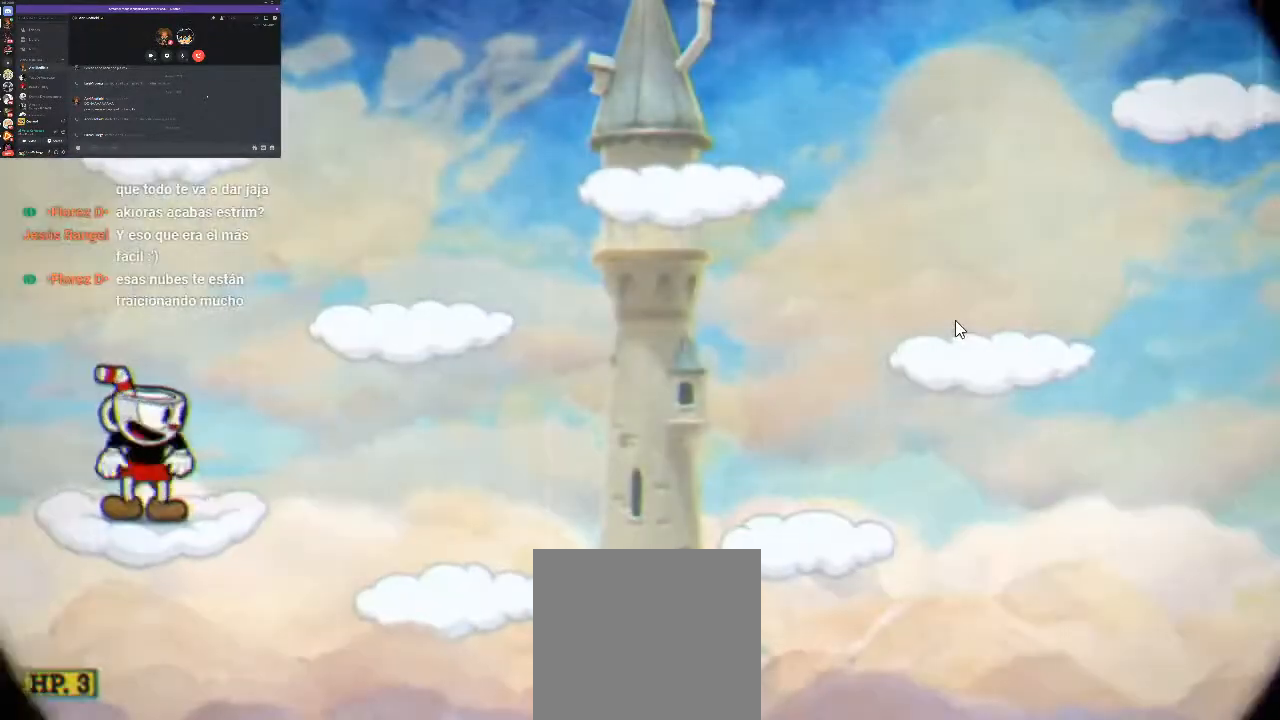
{"buttons": [], "events": []}
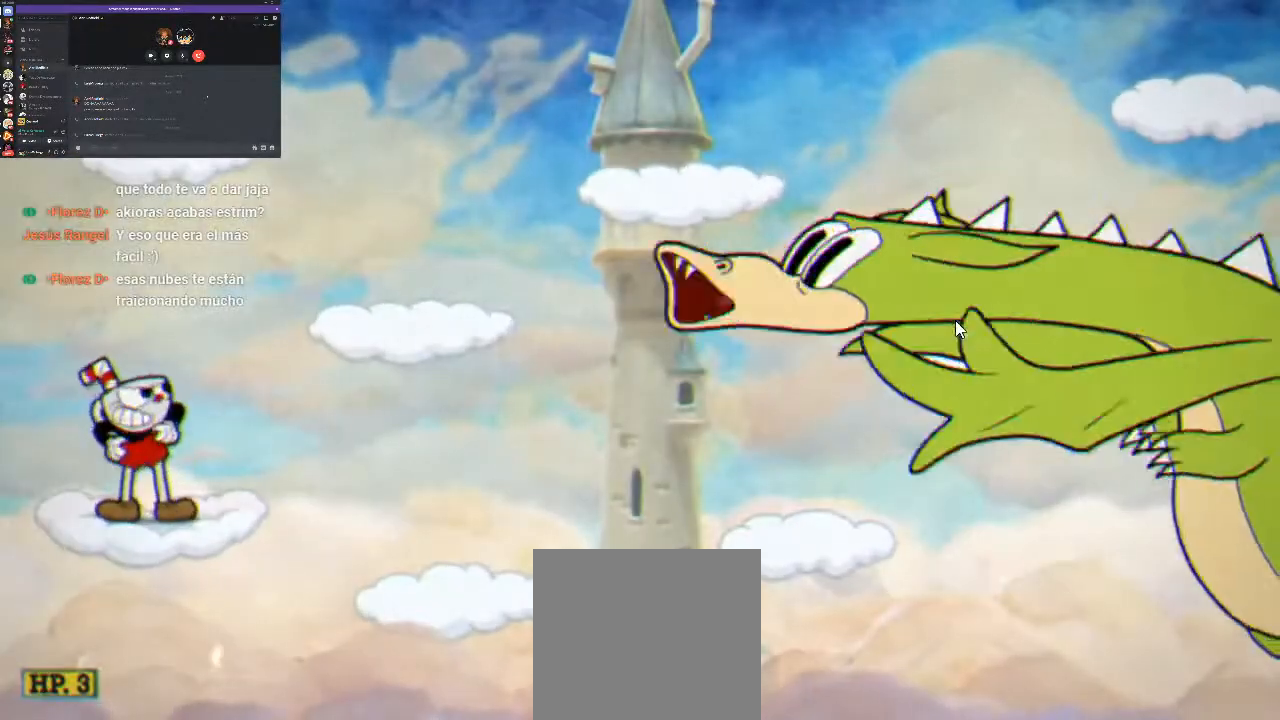
{"buttons": [], "events": []}
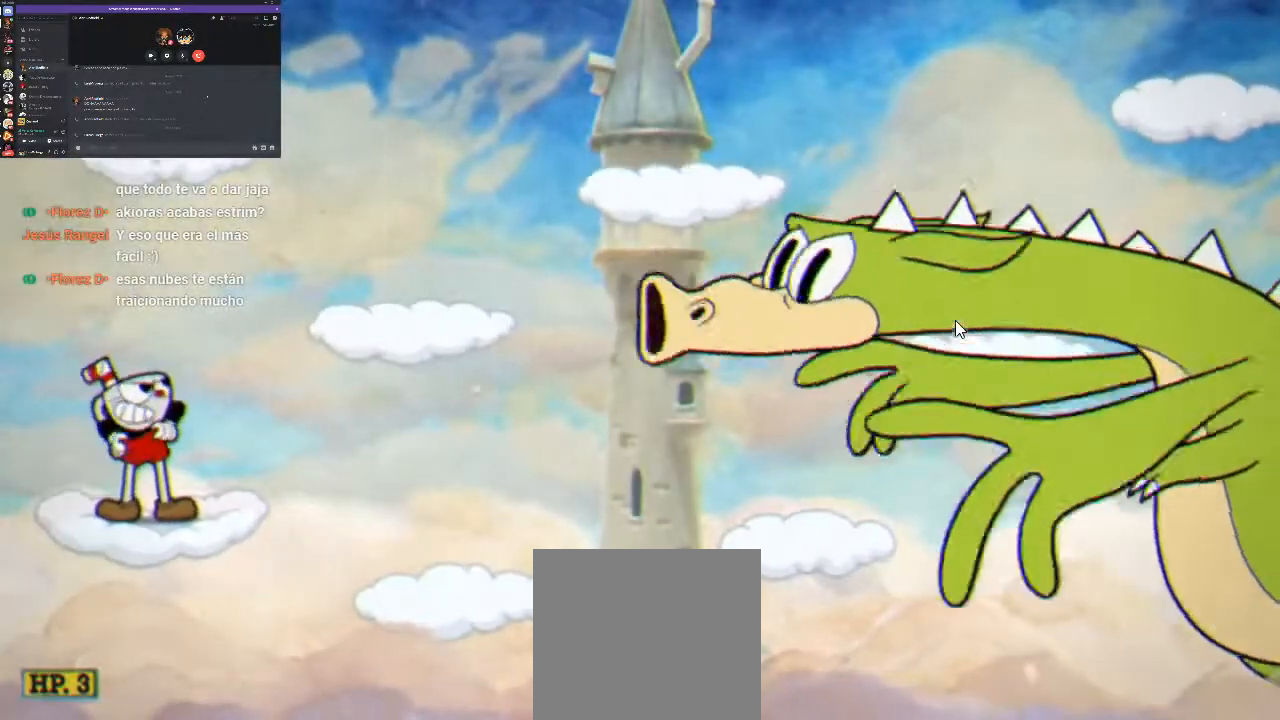
{"buttons": [], "events": []}
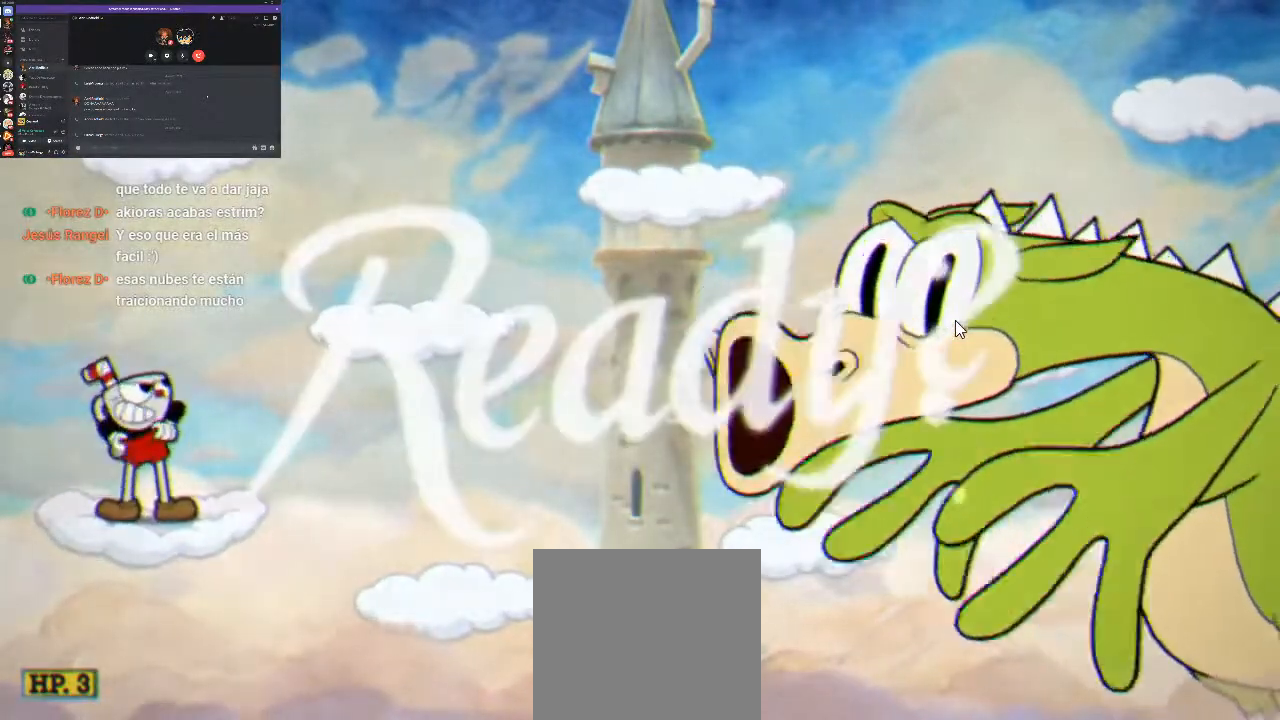
{"buttons": ["R1"], "events": [[100, "R1", "down"]]}
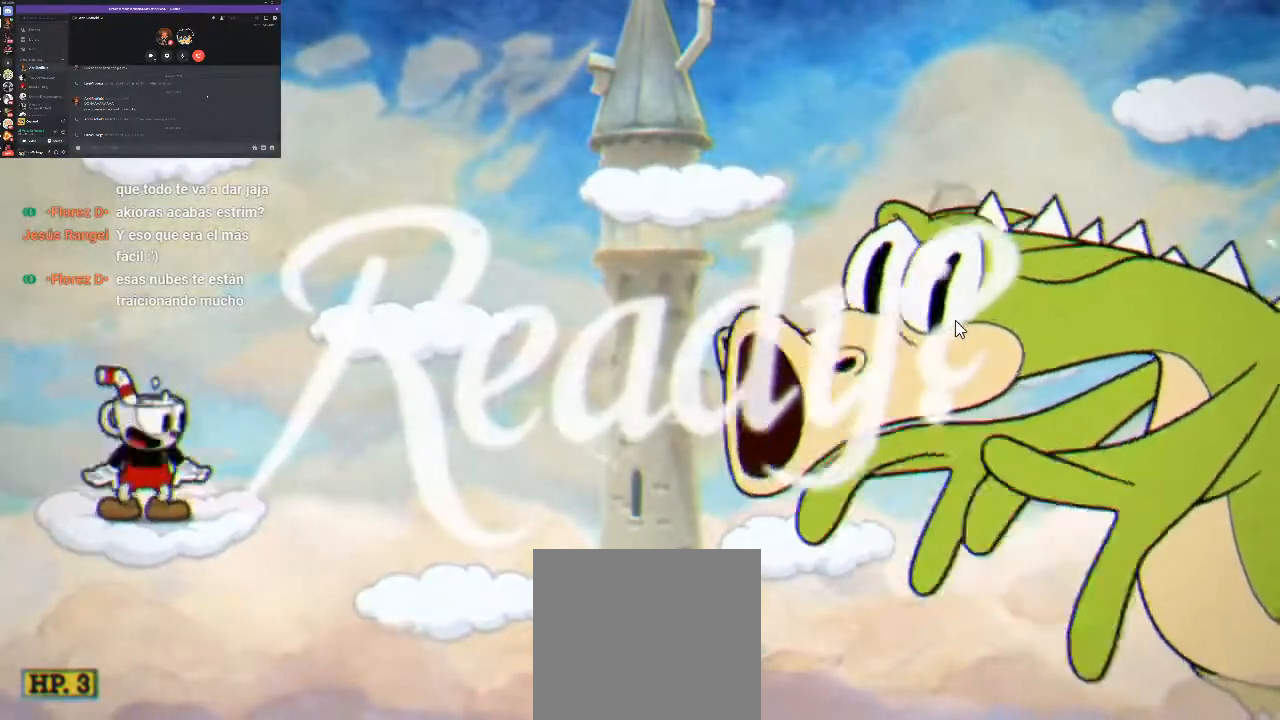
{"buttons": ["R1"], "events": [[367, "X", "down"], [433, "X", "up"]]}
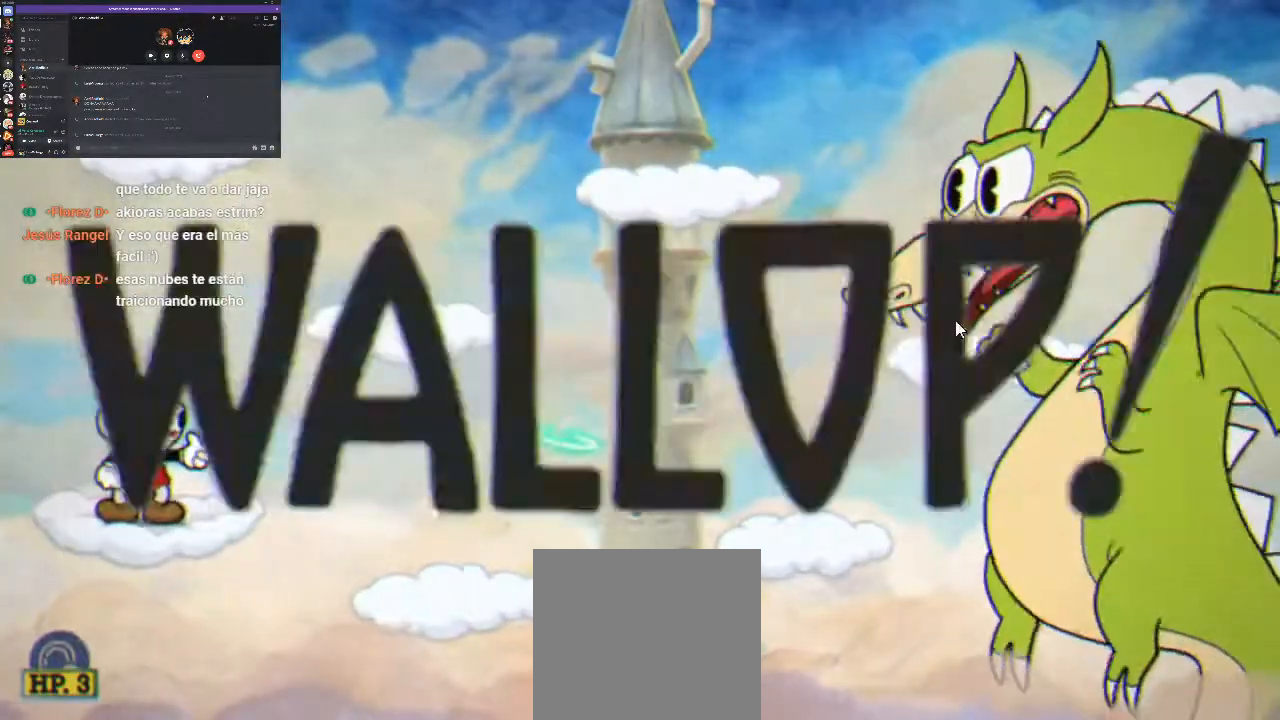
{"buttons": ["R1", "DPAD_RIGHT"], "events": [[300, "A", "down"], [300, "DPAD_RIGHT", "down"], [500, "A", "up"]]}